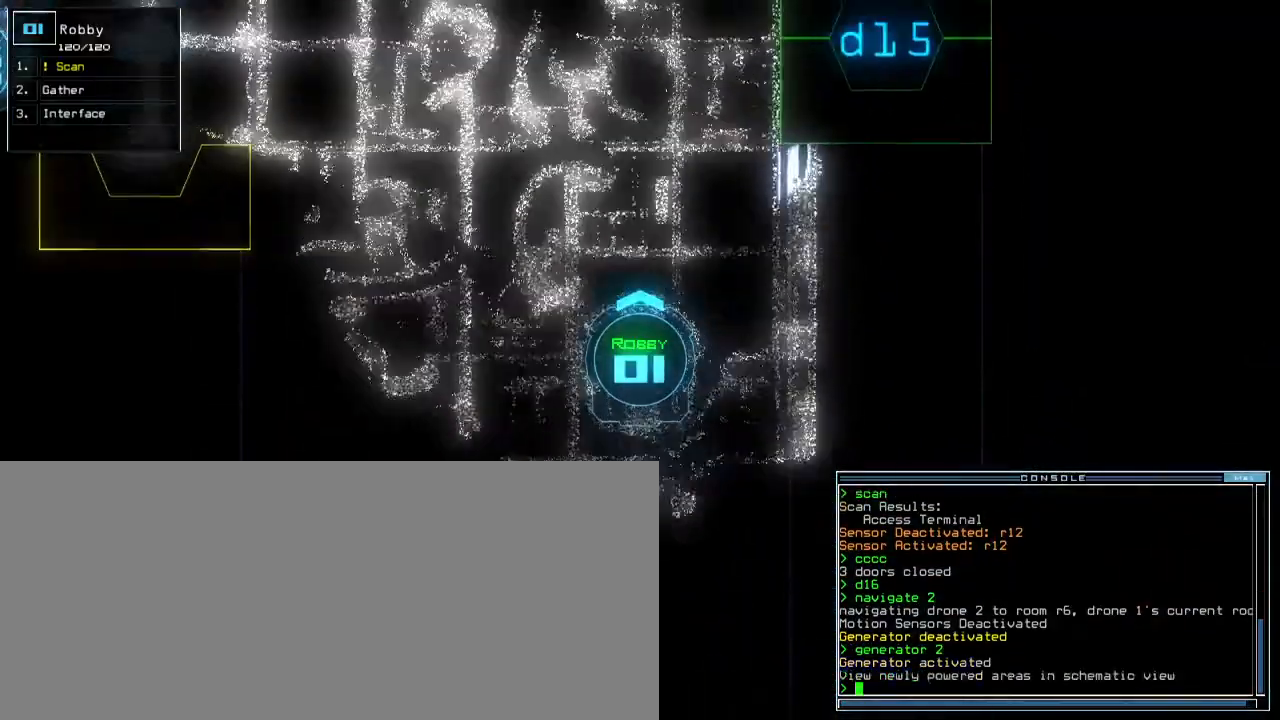
Gameplay with keyboard; each line is a JSON object with the keys held at the frame after it. "events" lists presses ("down") and releases ("up") of ".", "0", "1", "2", "3", "4", "5", "6", "7", "8", "9", "a", "b", "backspace", "c", "caps_lock", "comma", "ctrl_l", "ctrl_r", "d", "down", "e", "equals", "escape", "f", "f8", "g", "h", "i", "j", "k", "l", "left", "m", "minus", "n", "o", "p", "q", "quote", "r", "return", "right", "s", "semicolon", "shift_l", "shift_r", "space", "t", "tab", "tilde", "u", "up", "v", "w", "x", "y" and "z" between this image and that frame as [ms after this image, input, new state], when the widget could be followed in between. No other keys are recorded. Mouse input is not recorded.
{"keys": ["up"], "events": [[17, "space", "down"], [17, "up", "up"], [100, "space", "up"], [217, "up", "down"]]}
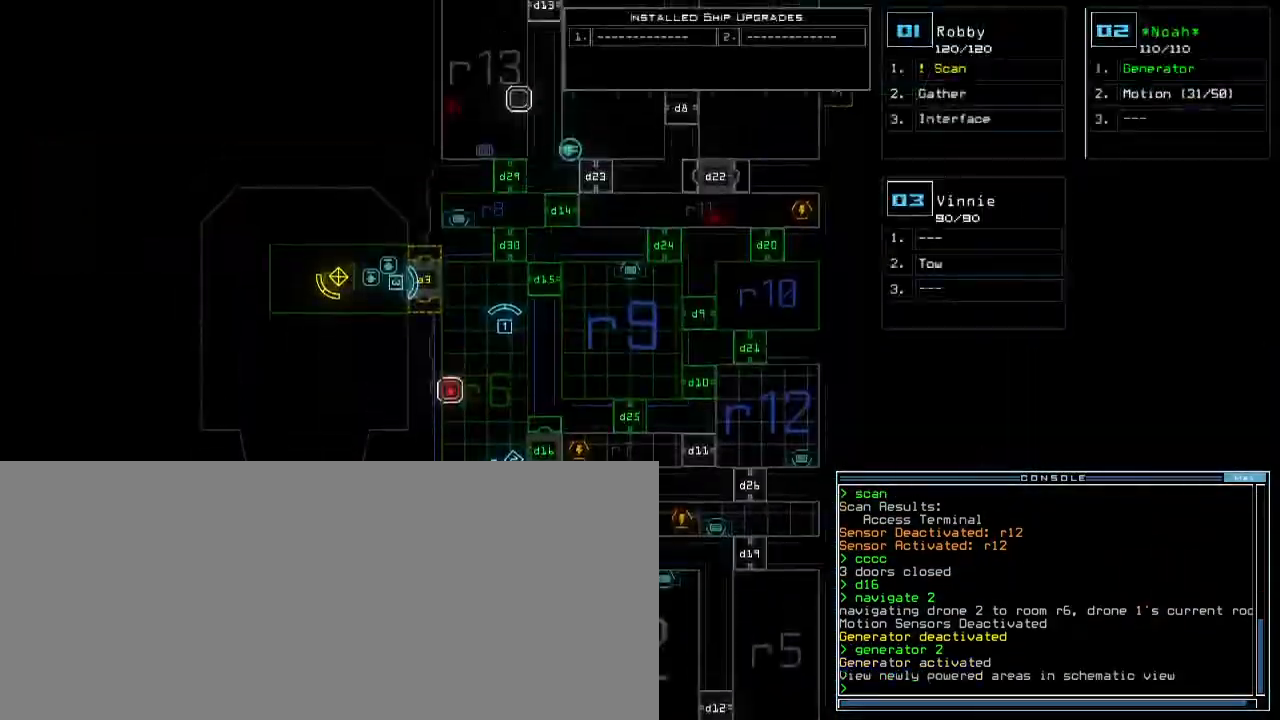
{"keys": [], "events": [[500, "up", "up"]]}
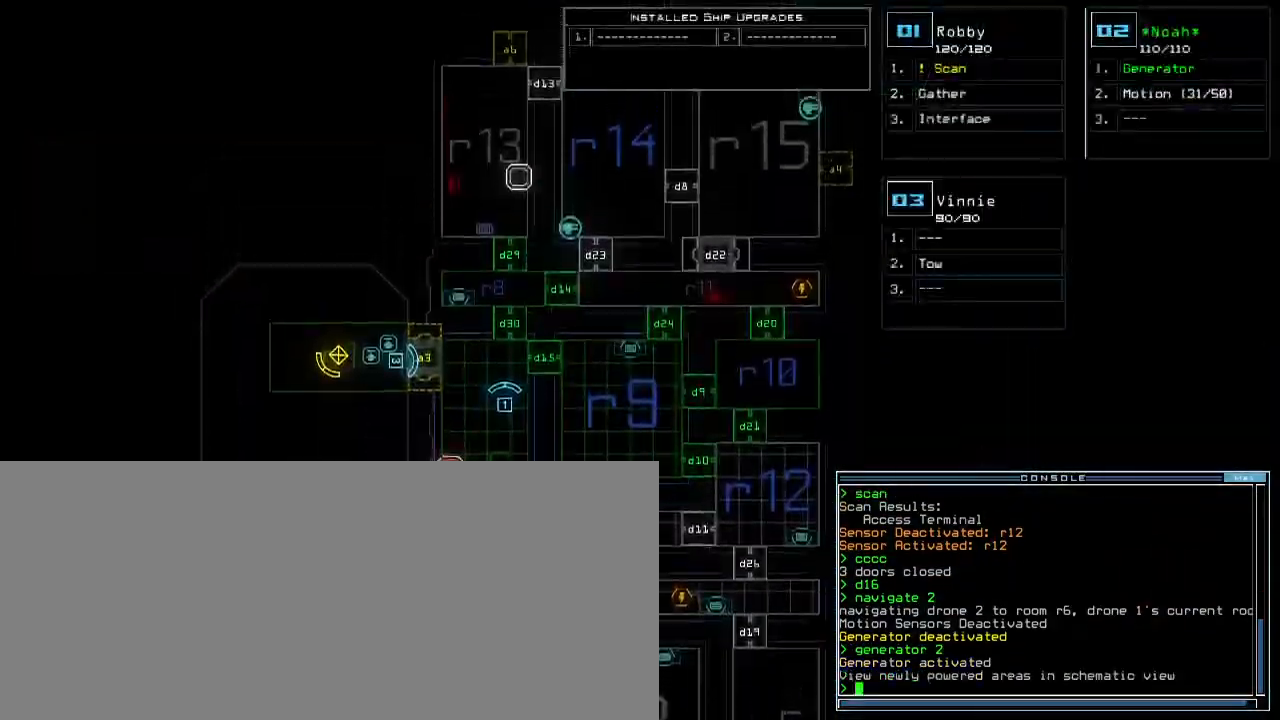
{"keys": [], "events": []}
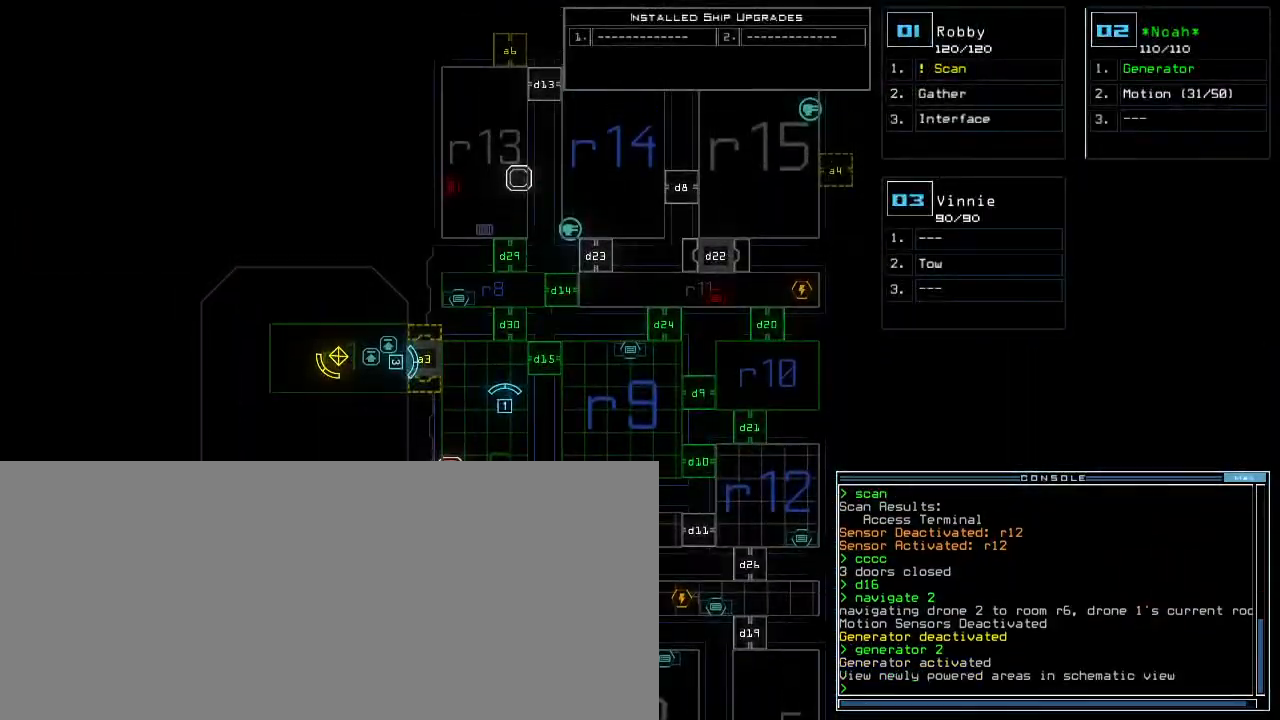
{"keys": ["9"], "events": [[33, "f", "down"], [117, "f", "up"], [117, "space", "down"], [200, "space", "up"], [217, "r", "down"], [300, "r", "up"], [467, "9", "down"]]}
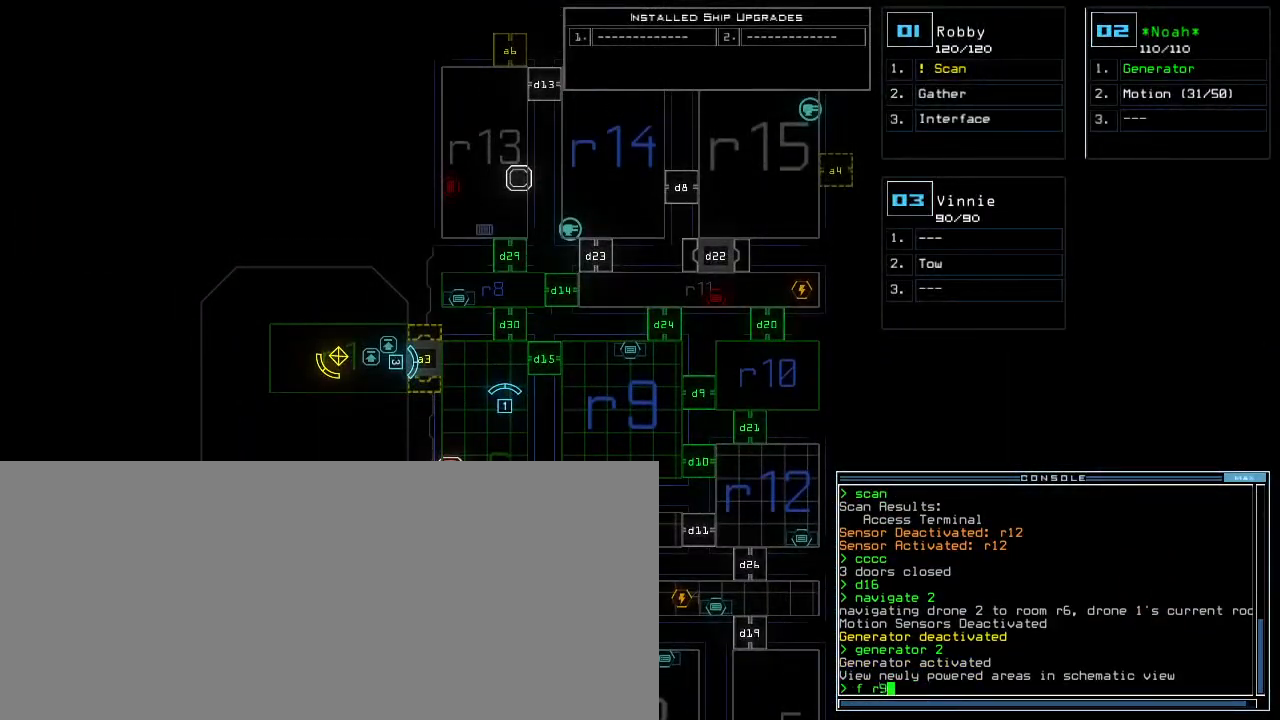
{"keys": [], "events": [[33, "9", "up"], [117, "return", "down"], [200, "return", "up"]]}
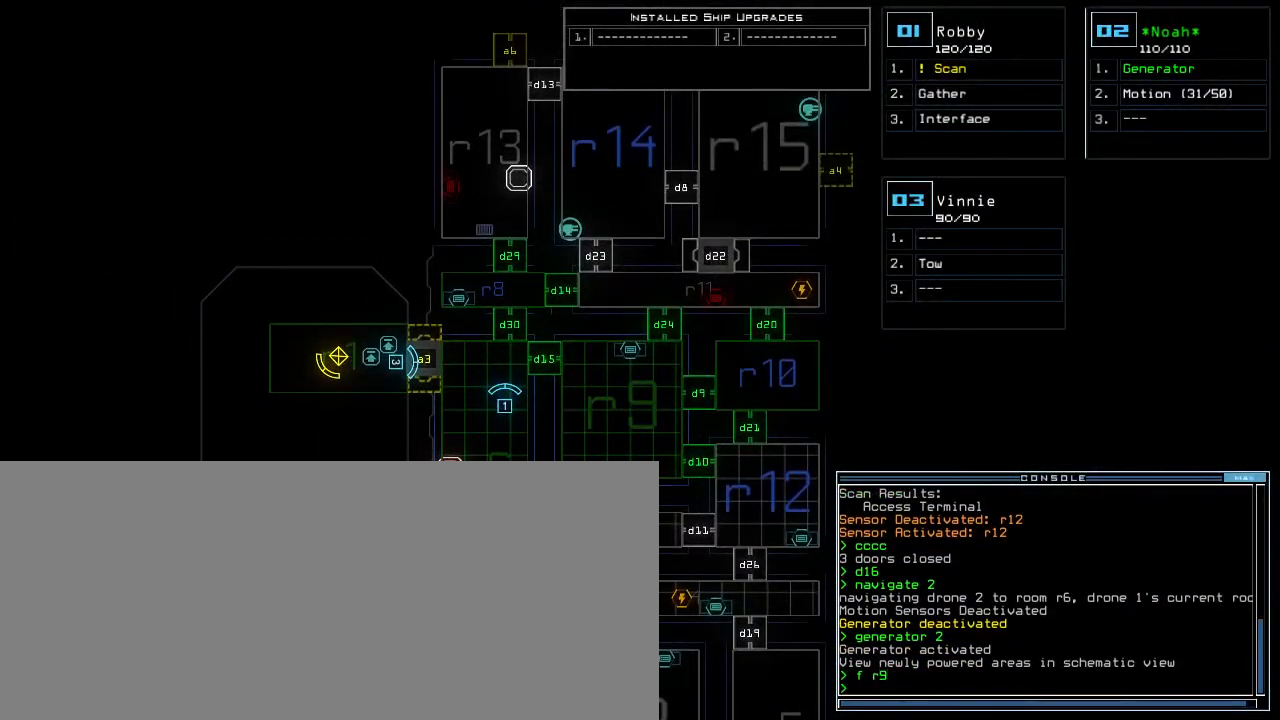
{"keys": [], "events": []}
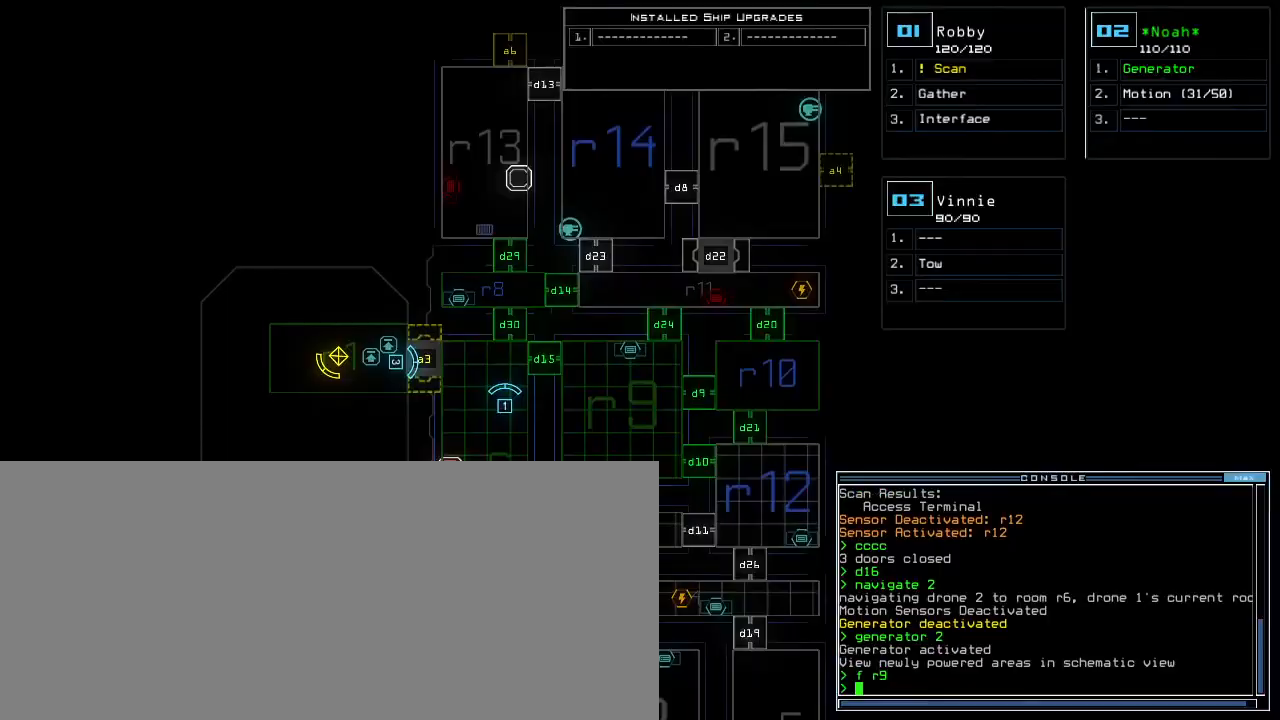
{"keys": ["up"], "events": [[83, "1", "down"], [83, "up", "down"], [150, "1", "up"], [200, "right", "down"], [300, "right", "up"], [383, "d", "down"], [467, "d", "up"]]}
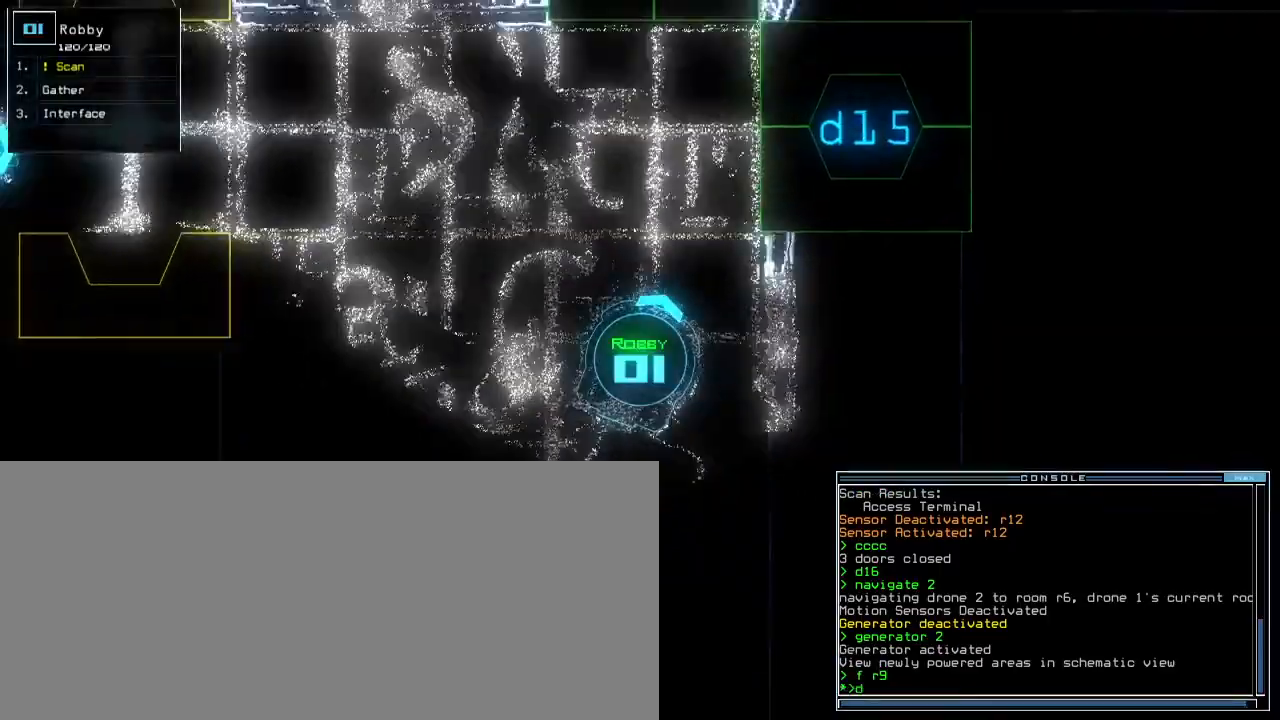
{"keys": ["up"], "events": [[33, "left", "down"], [117, "left", "up"], [133, "1", "down"], [183, "1", "up"]]}
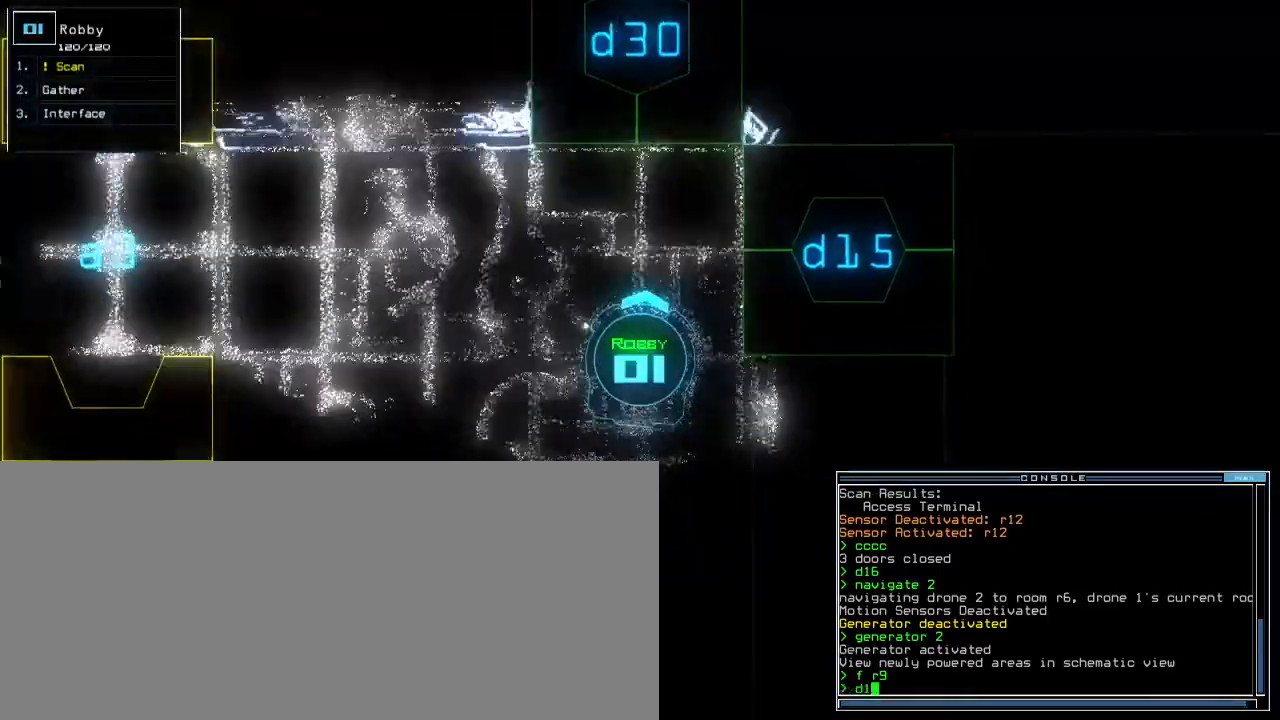
{"keys": ["up"], "events": [[33, "right", "down"], [150, "5", "down"], [217, "5", "up"], [283, "right", "up"], [400, "return", "down"], [450, "return", "up"]]}
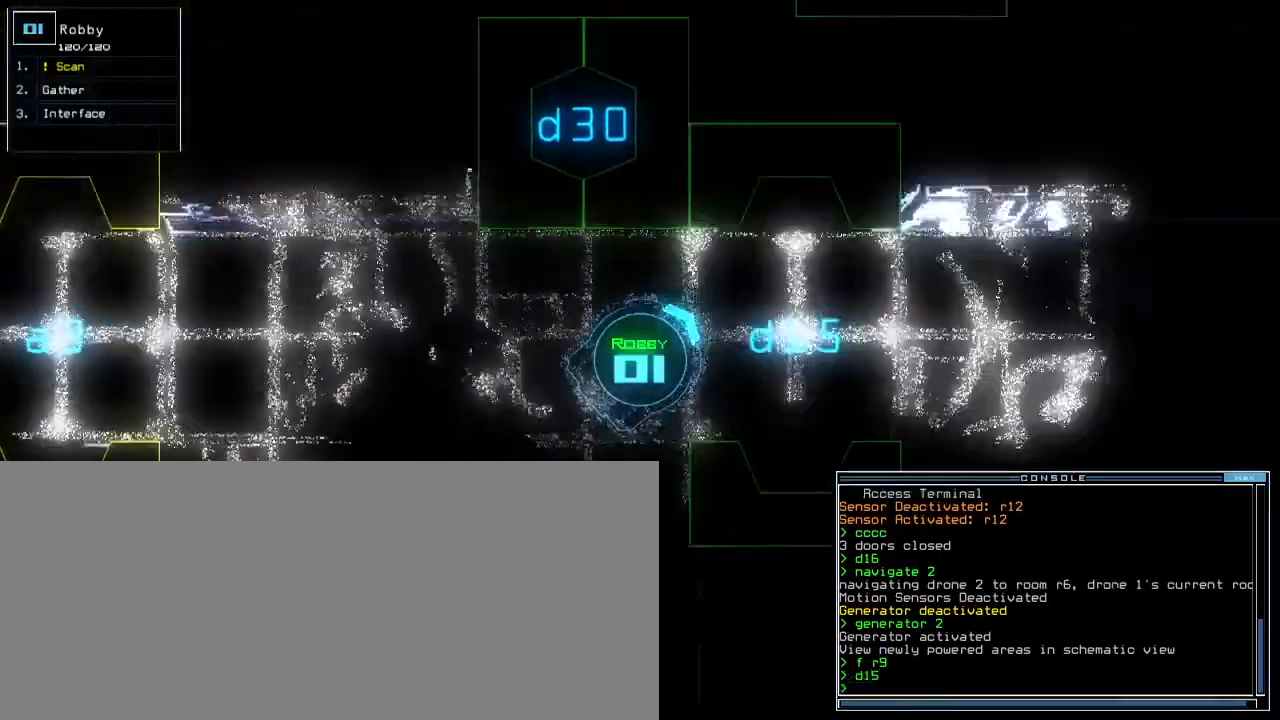
{"keys": ["up"], "events": [[33, "up", "up"], [100, "right", "down"], [217, "up", "down"], [417, "right", "up"]]}
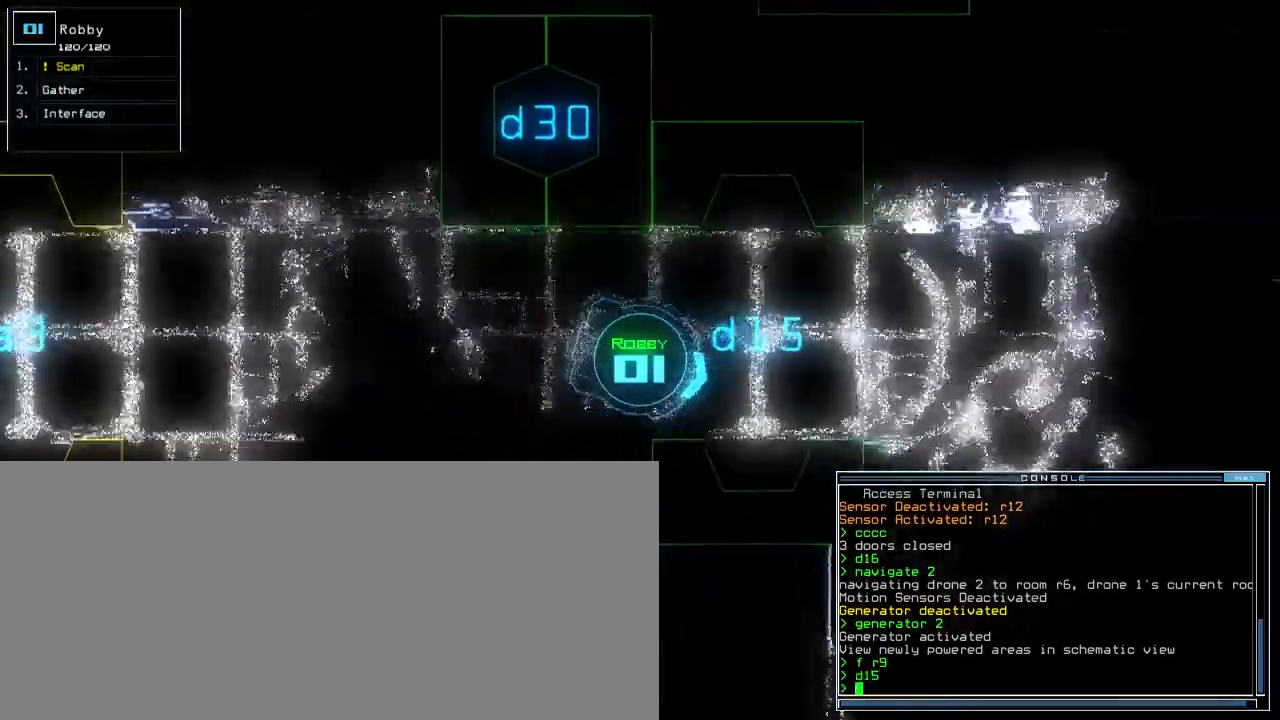
{"keys": ["up"], "events": [[250, "left", "down"], [300, "up", "up"], [333, "left", "up"], [450, "up", "down"]]}
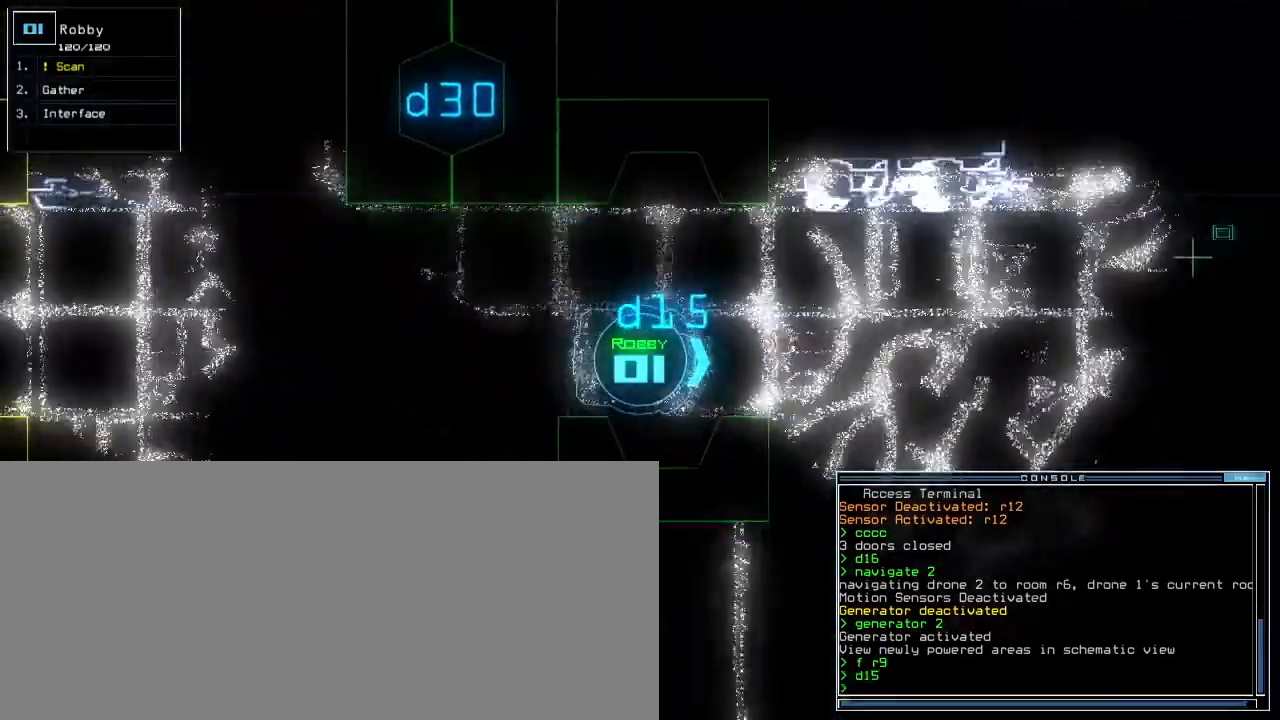
{"keys": ["up"], "events": [[67, "left", "down"], [217, "left", "up"], [333, "right", "down"], [467, "right", "up"]]}
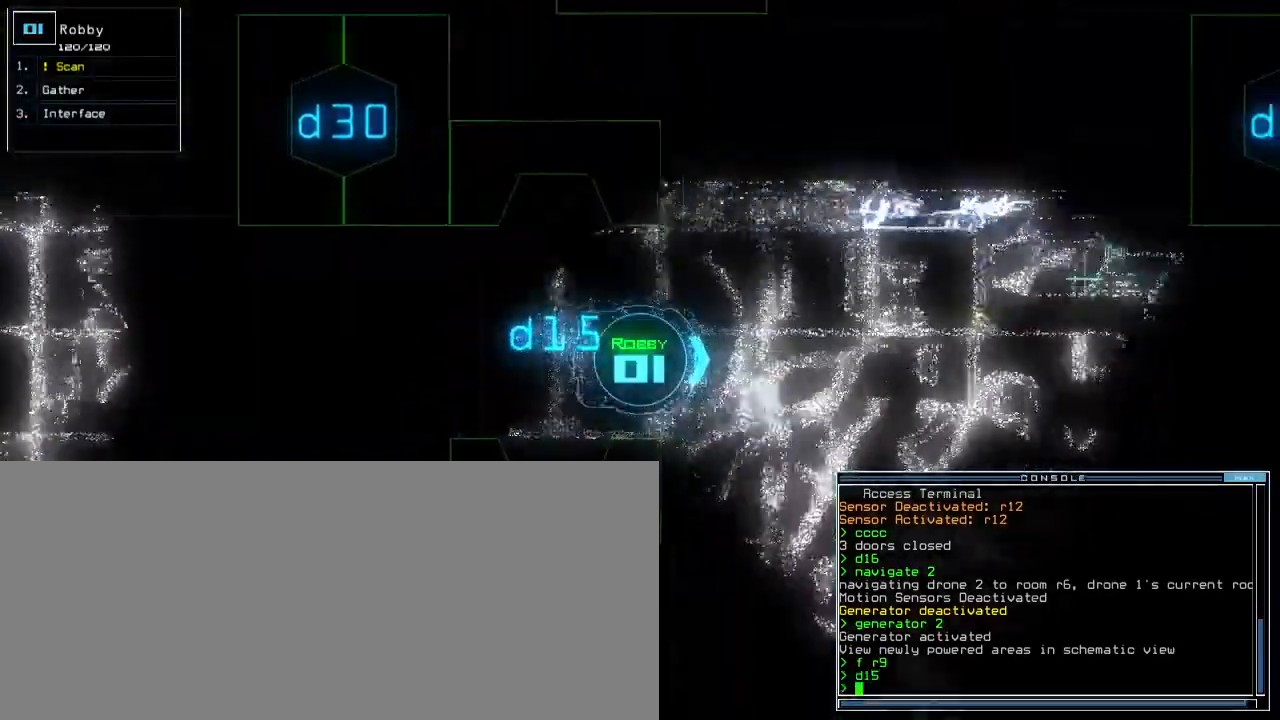
{"keys": ["d", "up"], "events": [[250, "right", "down"], [283, "right", "up"], [500, "d", "down"]]}
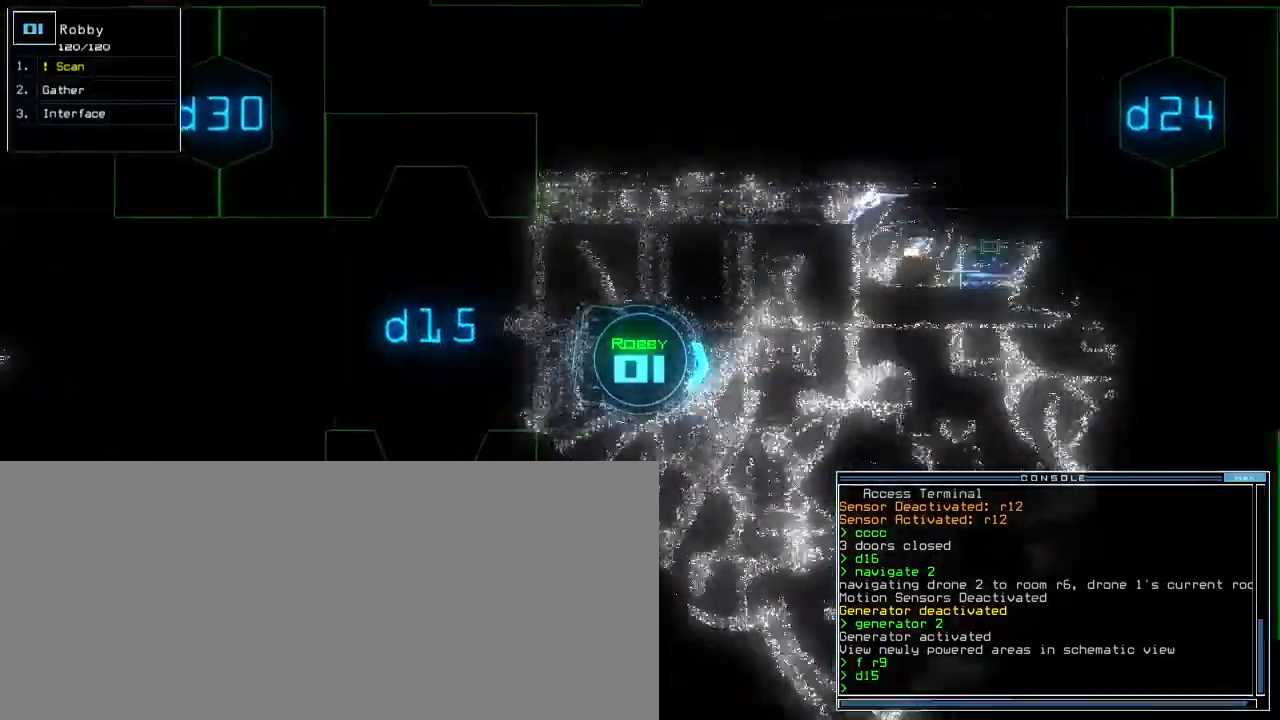
{"keys": ["up"], "events": [[67, "d", "up"], [217, "2", "down"], [283, "2", "up"]]}
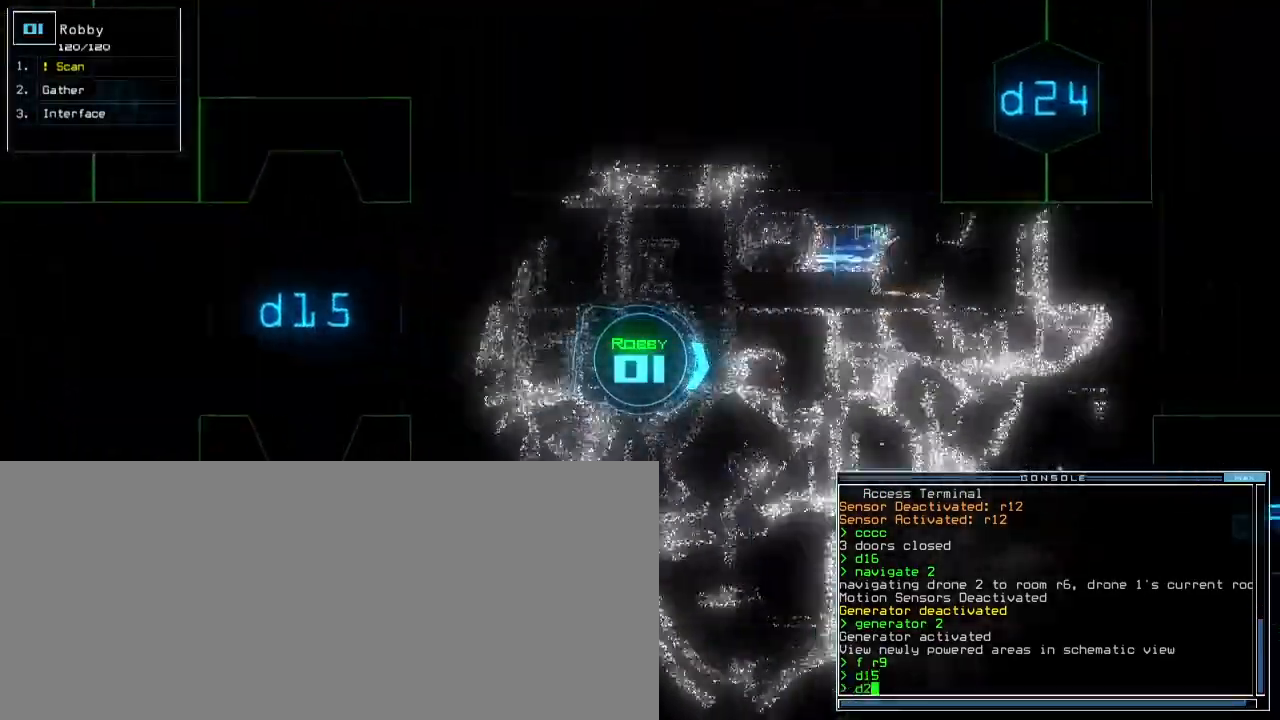
{"keys": ["up"], "events": [[317, "4", "down"], [383, "4", "up"]]}
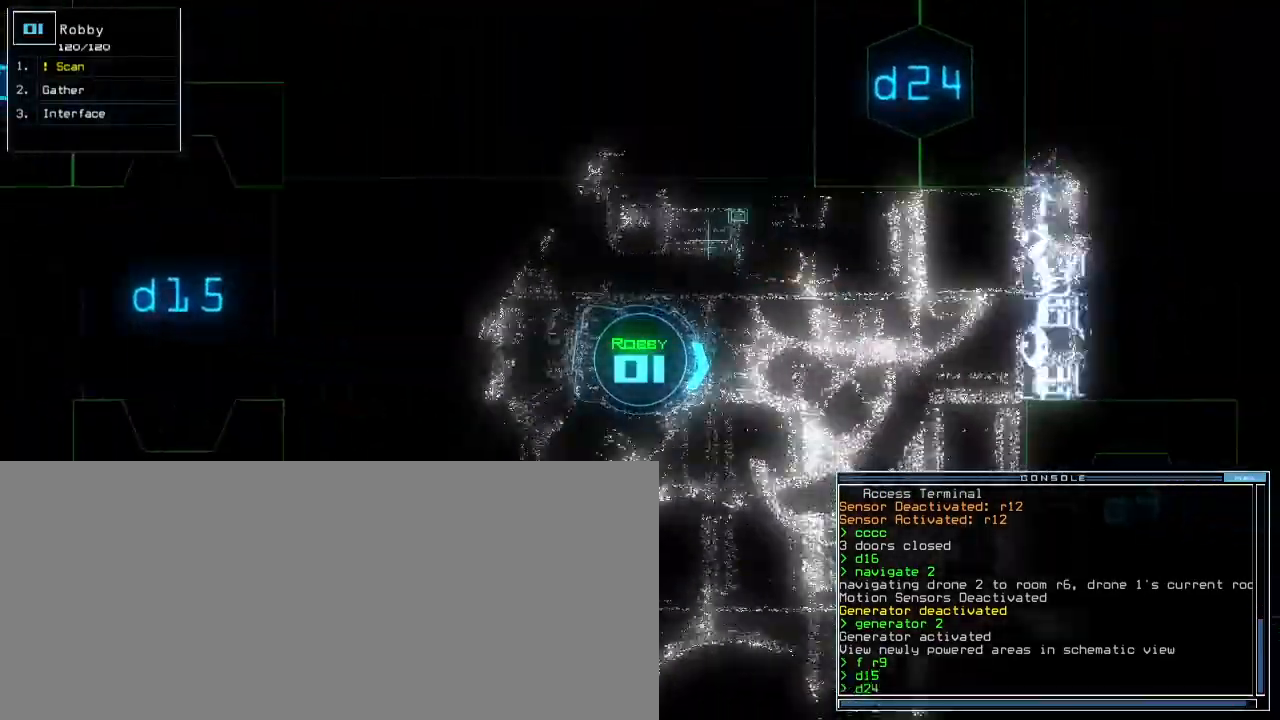
{"keys": ["up"], "events": [[50, "left", "down"], [100, "left", "up"]]}
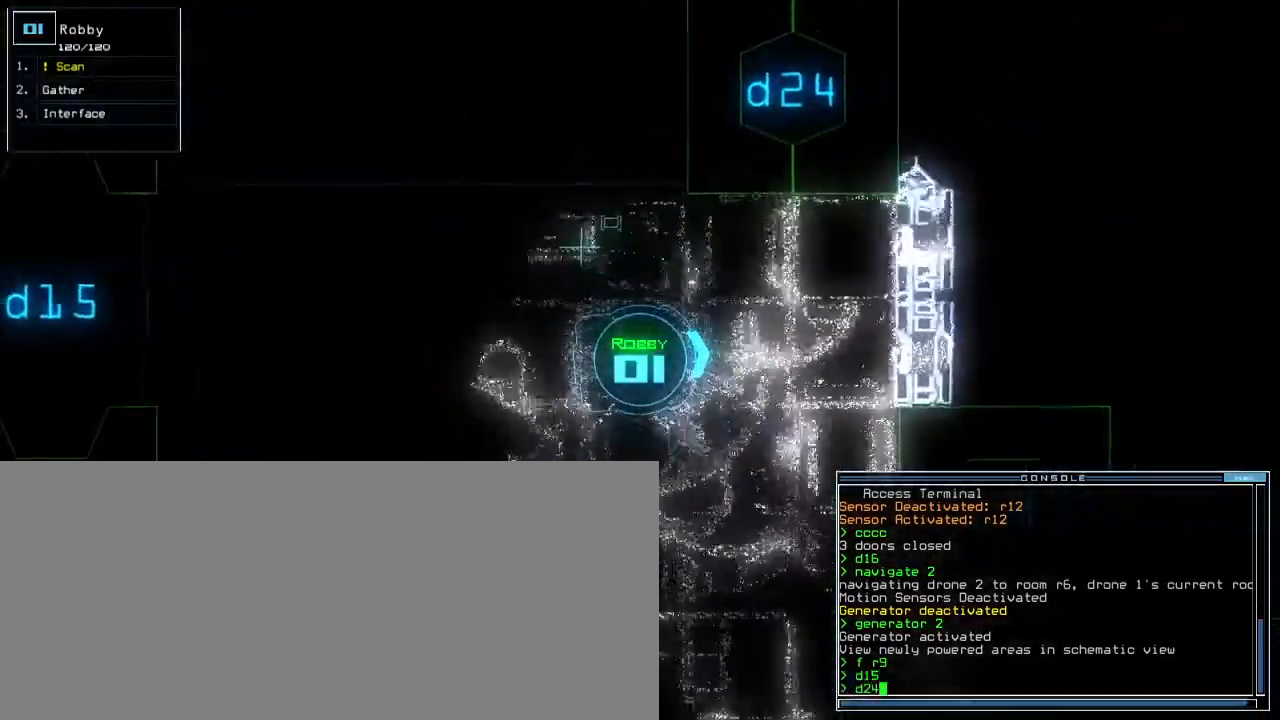
{"keys": ["left", "up"], "events": [[250, "left", "down"]]}
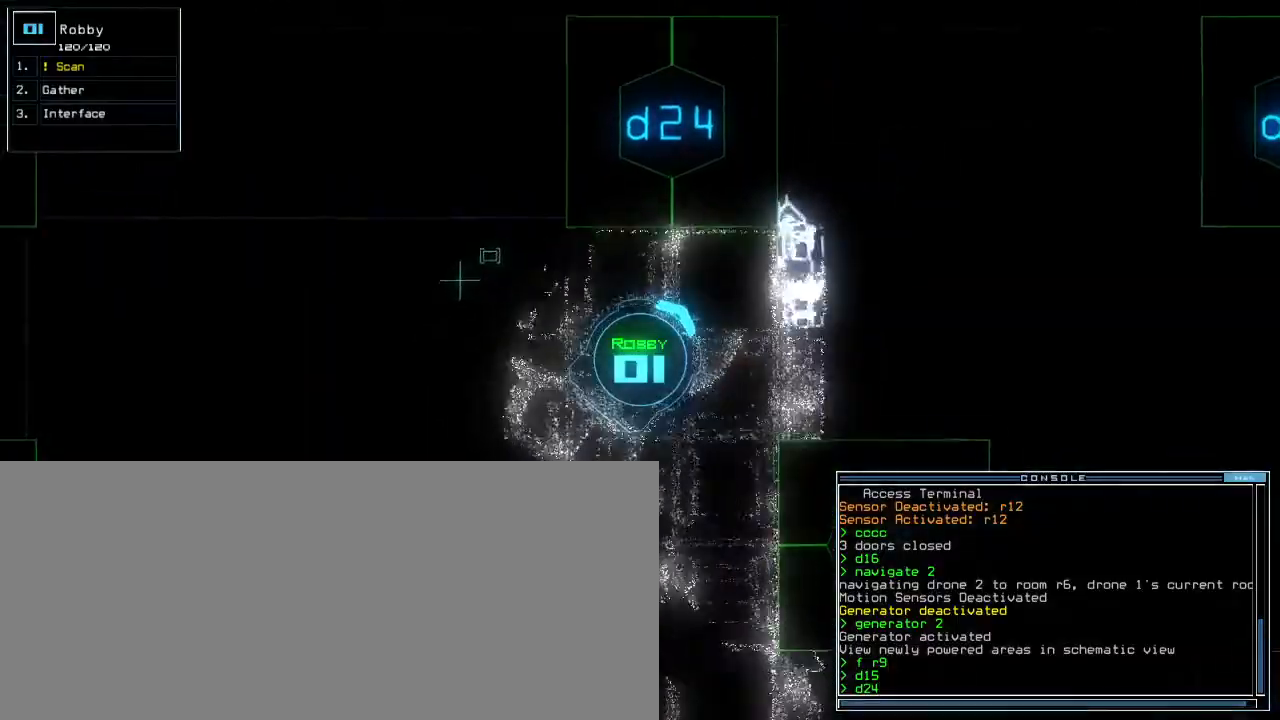
{"keys": ["up"], "events": [[117, "return", "down"], [167, "left", "up"], [267, "return", "up"]]}
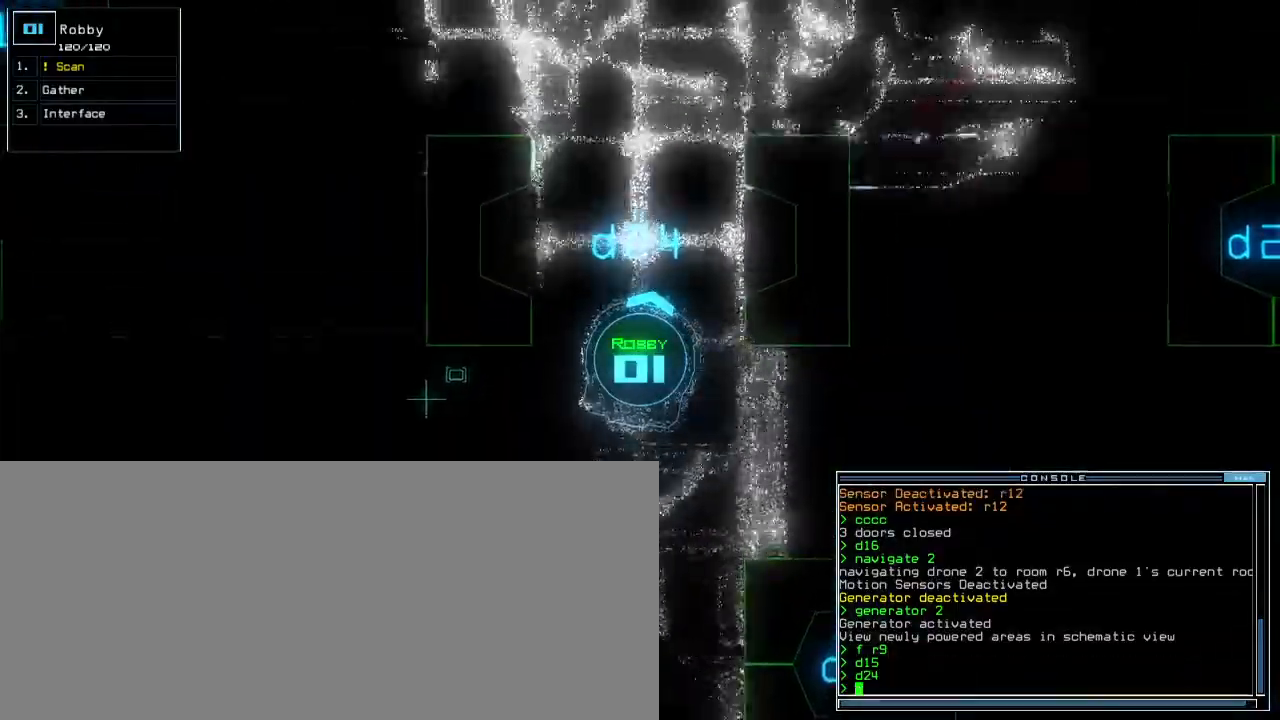
{"keys": ["c", "up"], "events": [[67, "left", "down"], [133, "left", "up"], [217, "s", "down"], [300, "s", "up"], [433, "c", "down"]]}
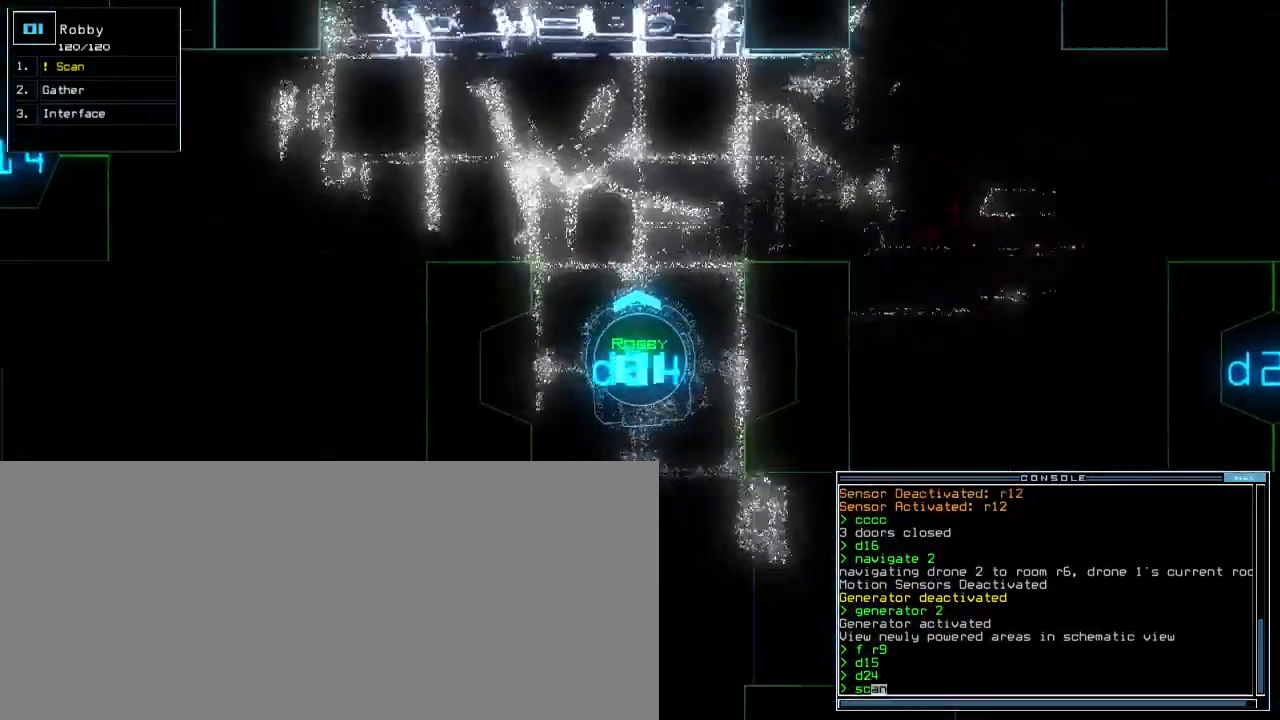
{"keys": ["up"], "events": [[17, "c", "up"], [67, "right", "down"], [150, "right", "up"], [333, "return", "down"], [417, "return", "up"]]}
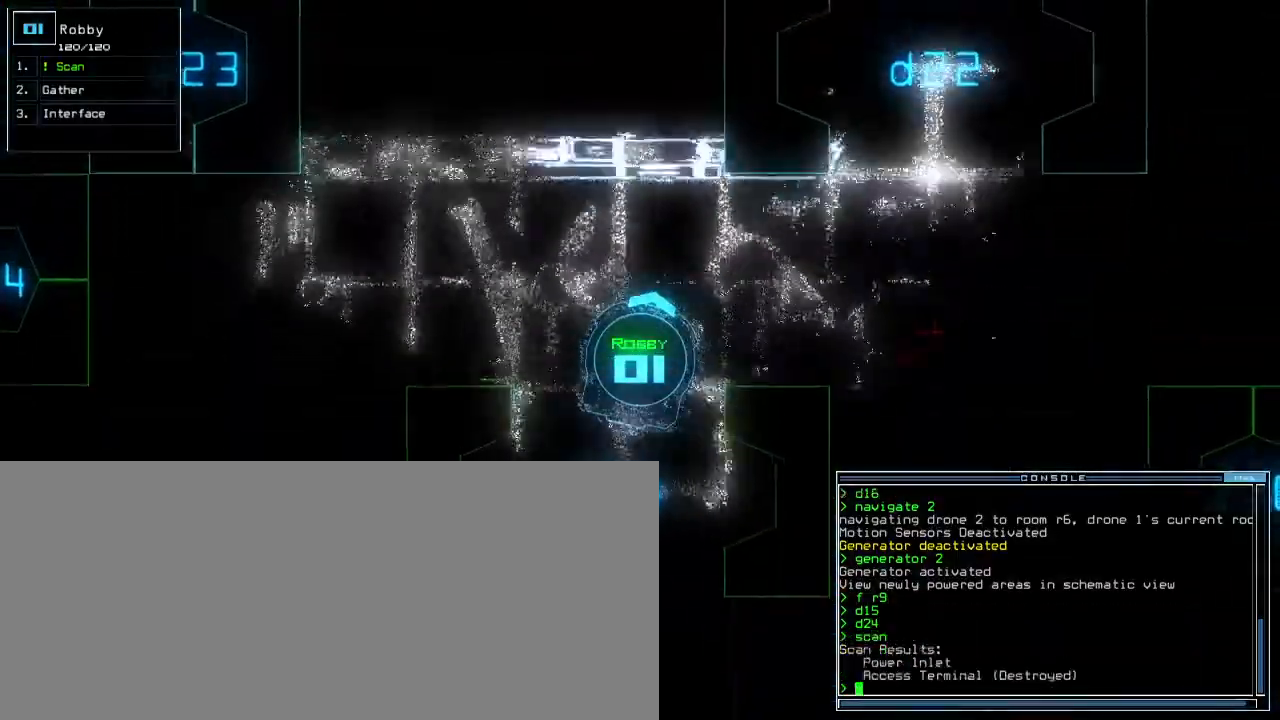
{"keys": ["s", "up"], "events": [[100, "right", "down"], [433, "right", "up"], [500, "s", "down"]]}
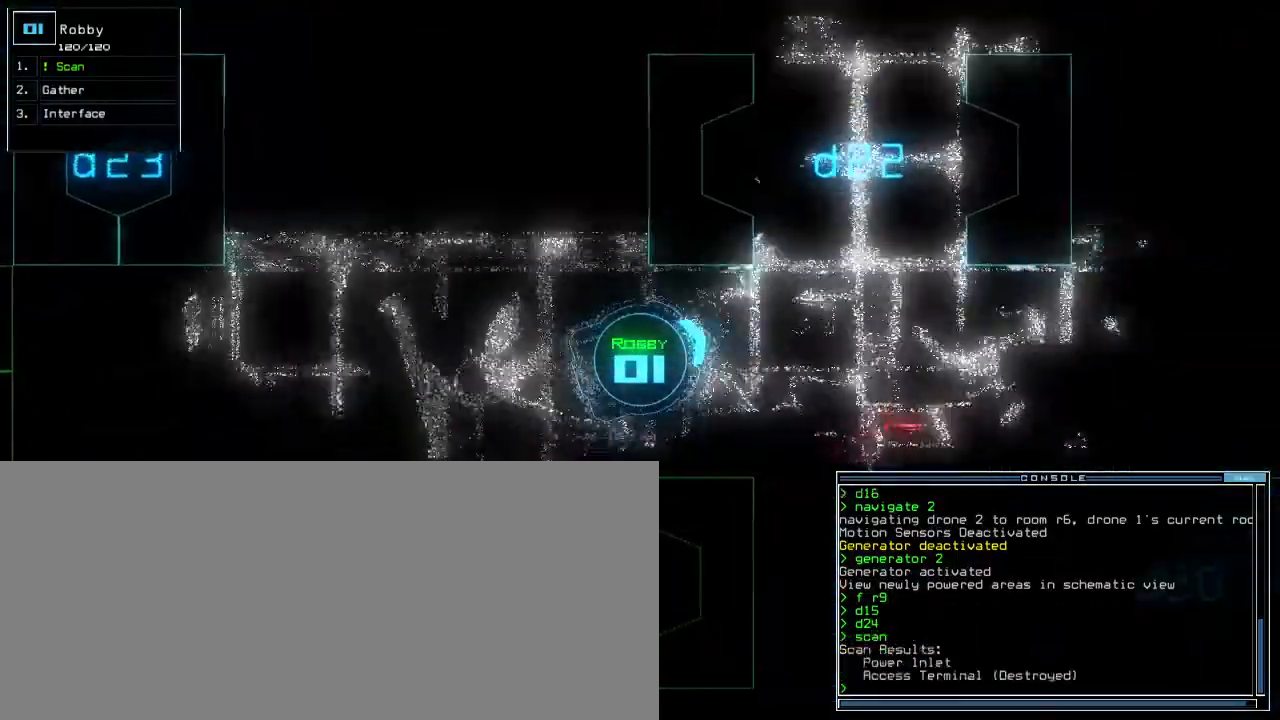
{"keys": ["up"], "events": [[83, "s", "up"], [200, "c", "down"], [283, "c", "up"], [317, "right", "down"], [483, "right", "up"]]}
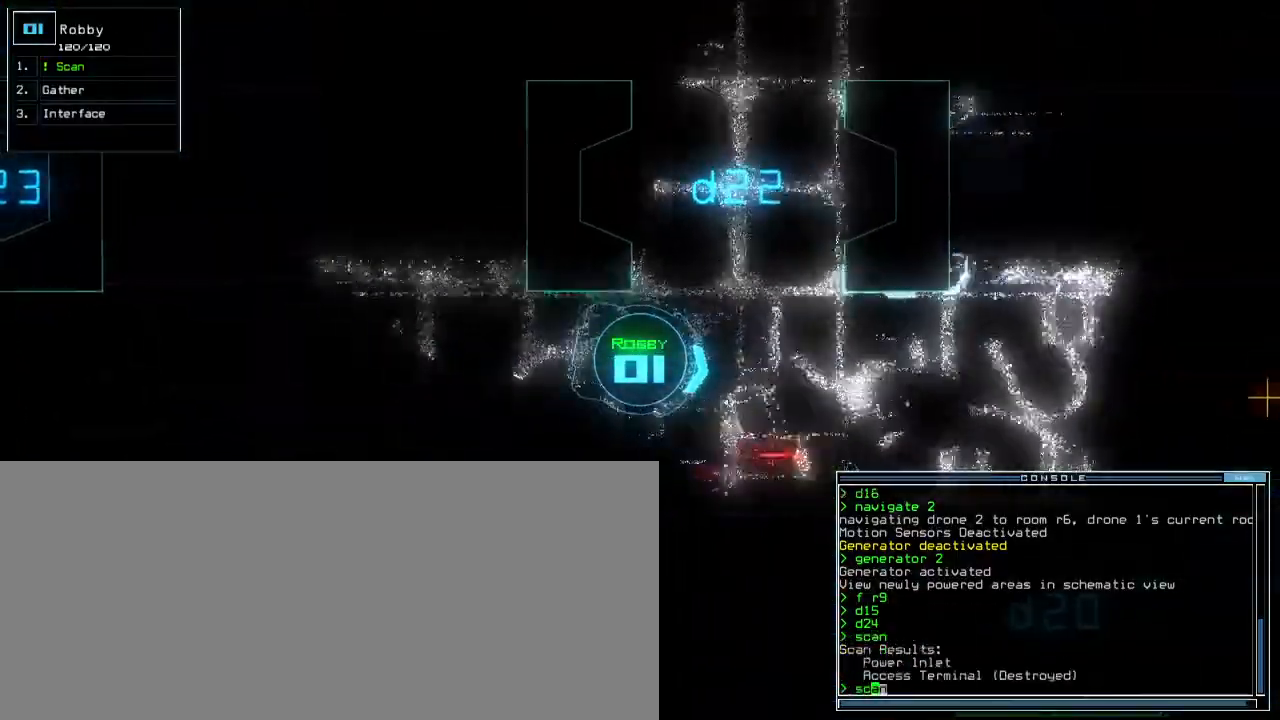
{"keys": ["left", "up"], "events": [[50, "left", "down"], [217, "m", "down"], [300, "m", "up"]]}
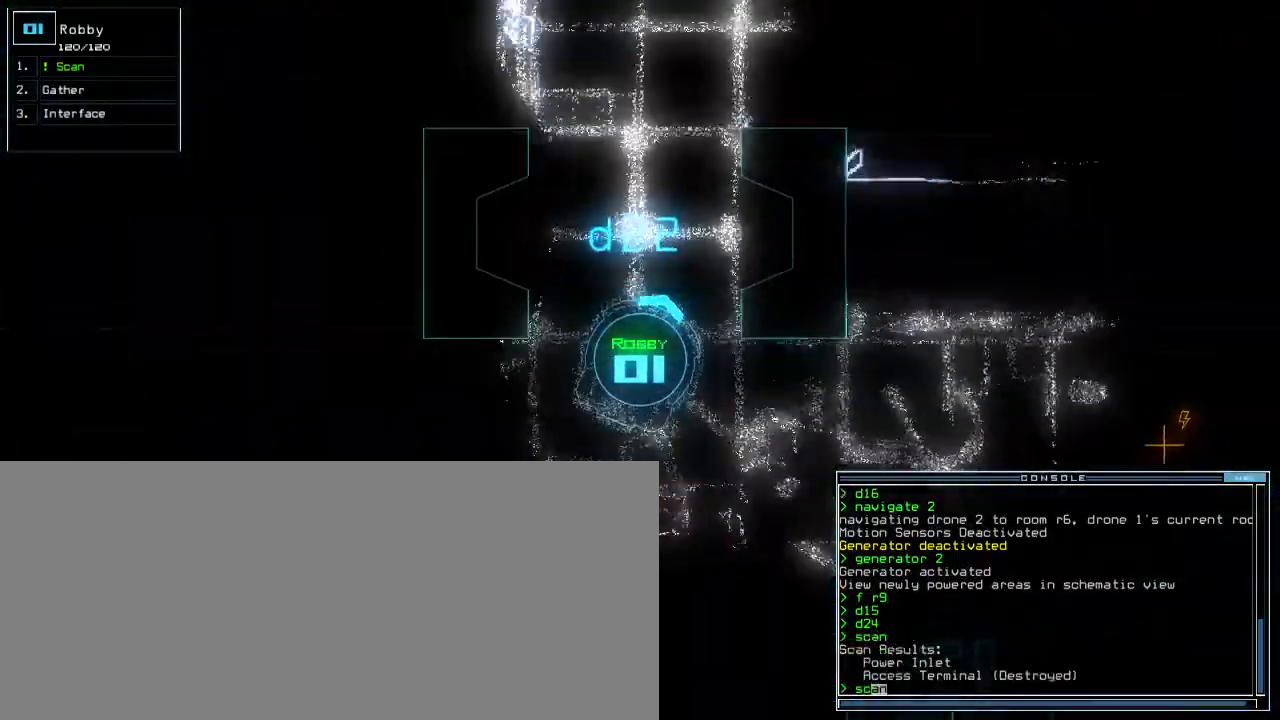
{"keys": ["up"], "events": [[100, "left", "up"]]}
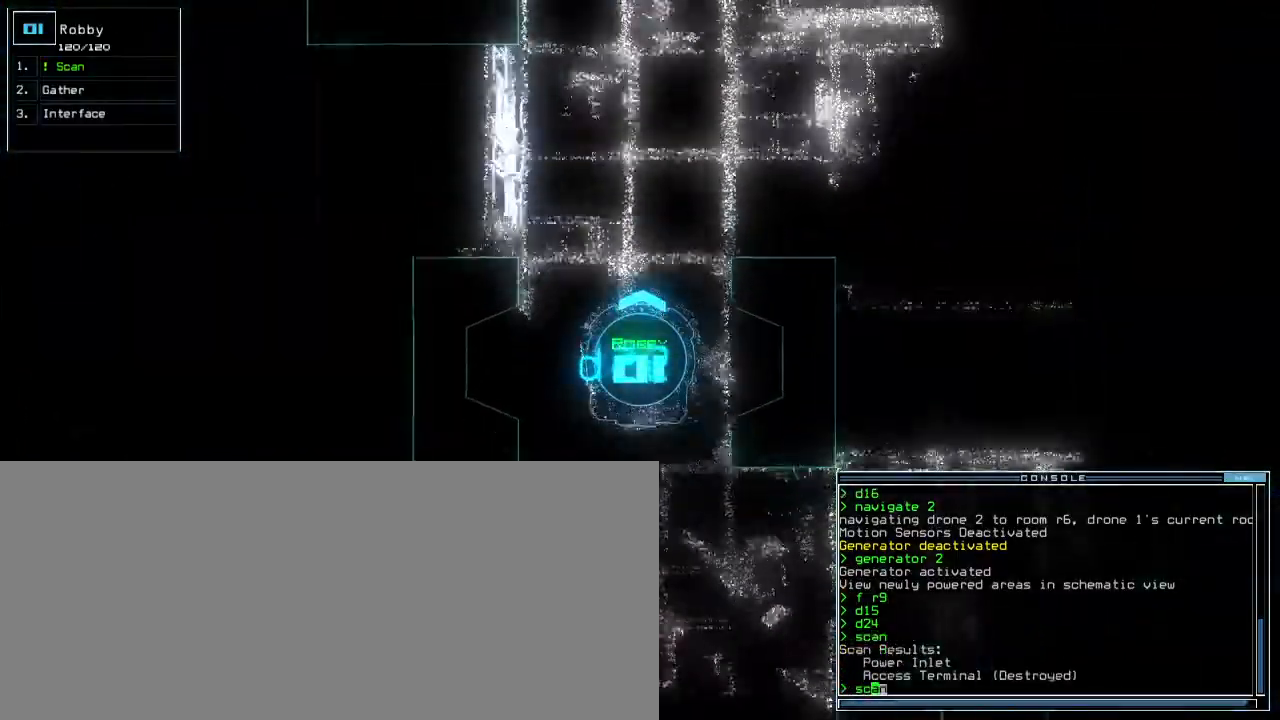
{"keys": [], "events": [[317, "return", "down"], [400, "return", "up"], [433, "up", "up"]]}
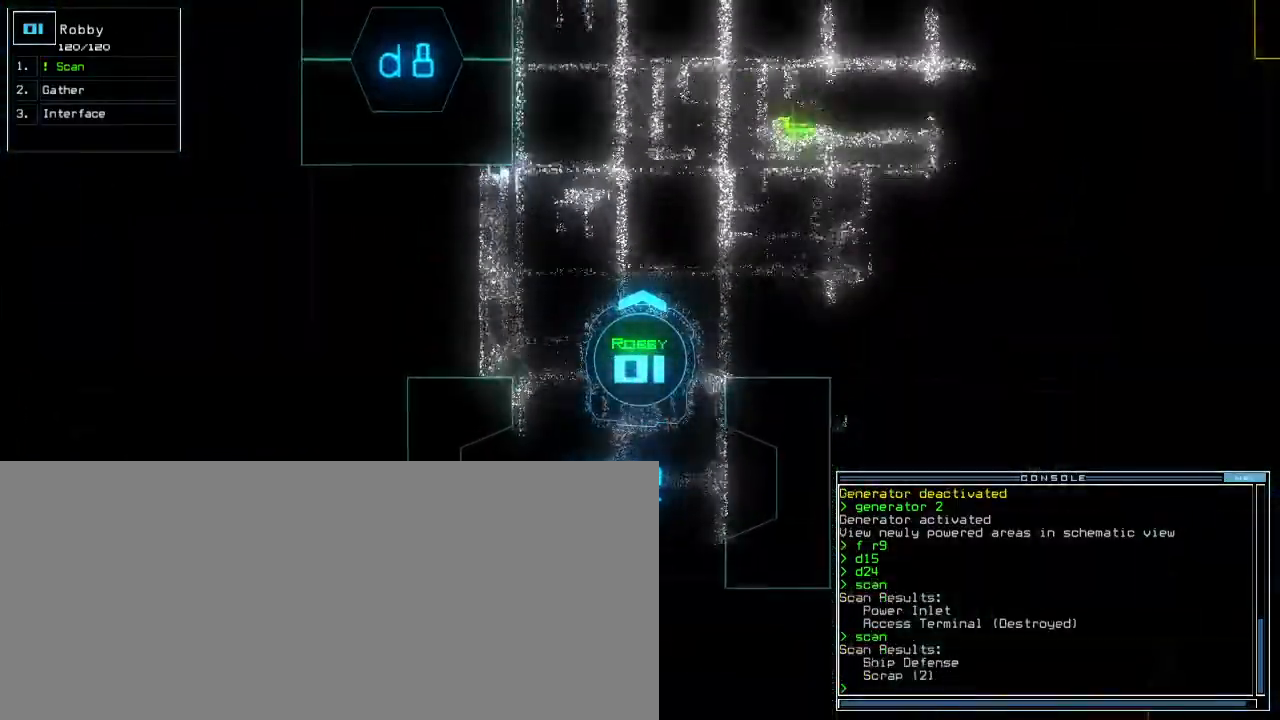
{"keys": [], "events": [[67, "space", "down"], [150, "space", "up"]]}
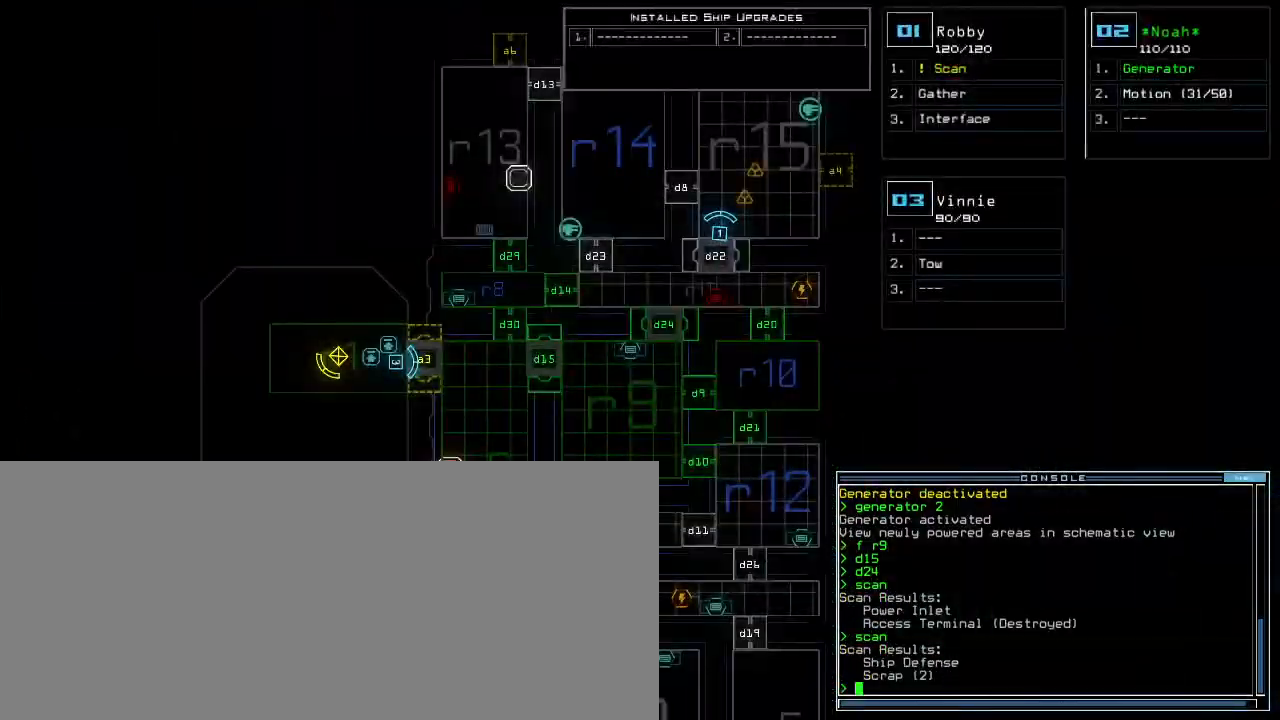
{"keys": ["up"], "events": [[83, "1", "down"], [100, "right", "down"], [100, "up", "down"], [183, "1", "up"], [217, "right", "up"]]}